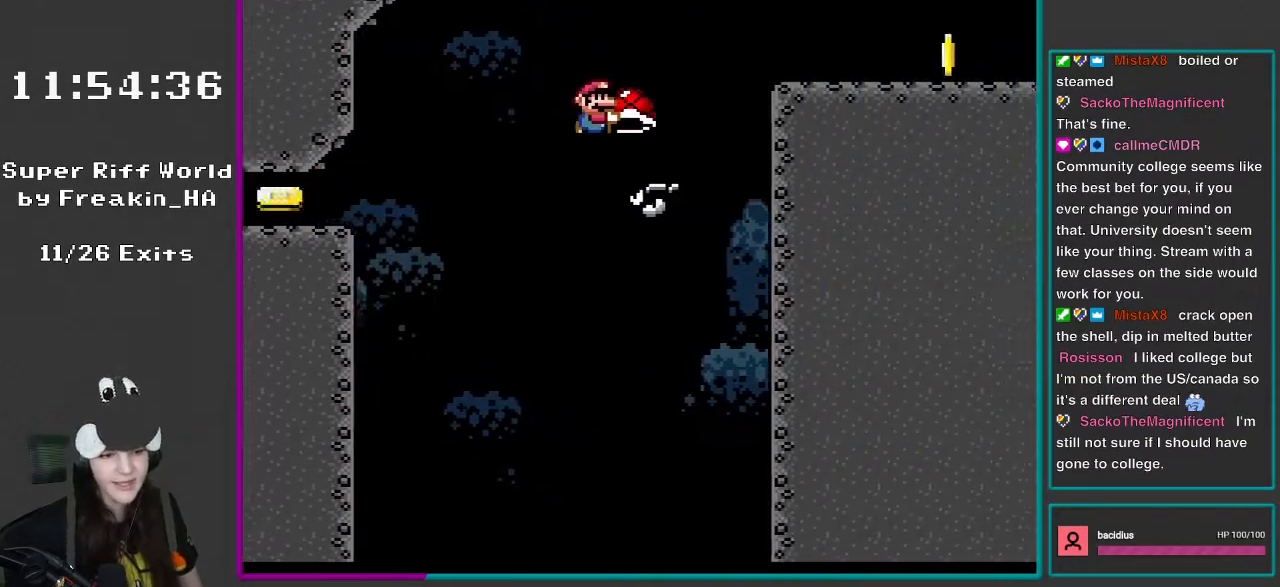
Gameplay with a controller (Nintendo layout); each line is a JSON object with the inputs held at the frame after it. "events" lists button and stick changes between this image and that frame as [ms after this image, input, new state], when the widget could be followed in between. Not read: L3 R3.
{"buttons": ["B", "Y", "DPAD_RIGHT"], "events": []}
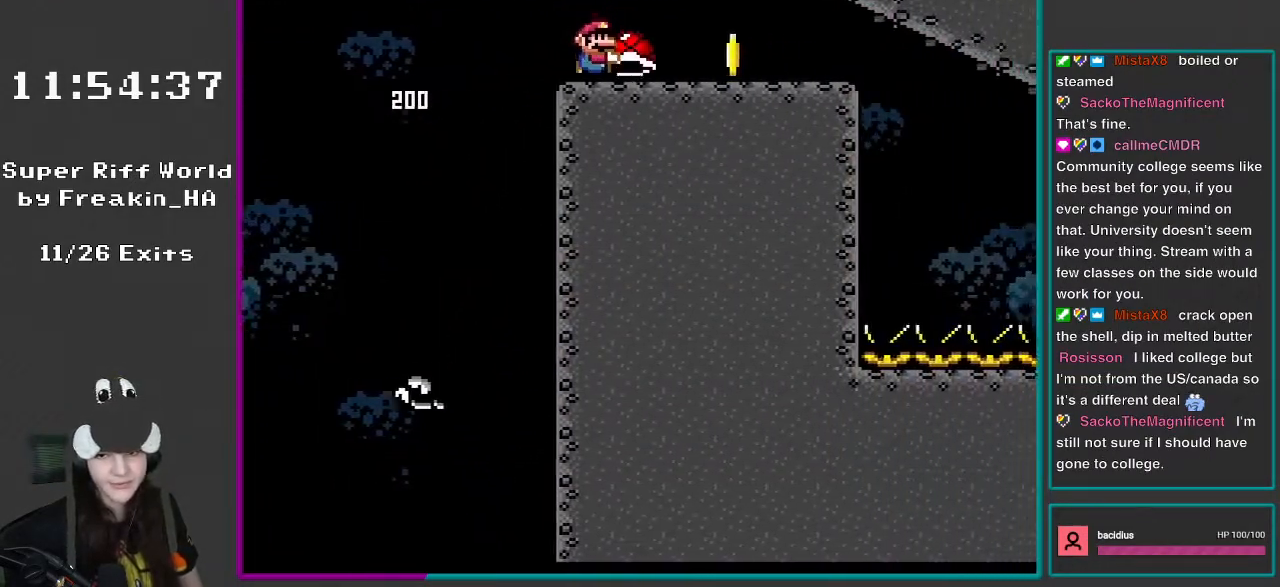
{"buttons": ["Y", "DPAD_RIGHT"], "events": [[83, "B", "up"], [167, "B", "down"], [200, "B", "up"], [400, "Y", "up"], [467, "Y", "down"]]}
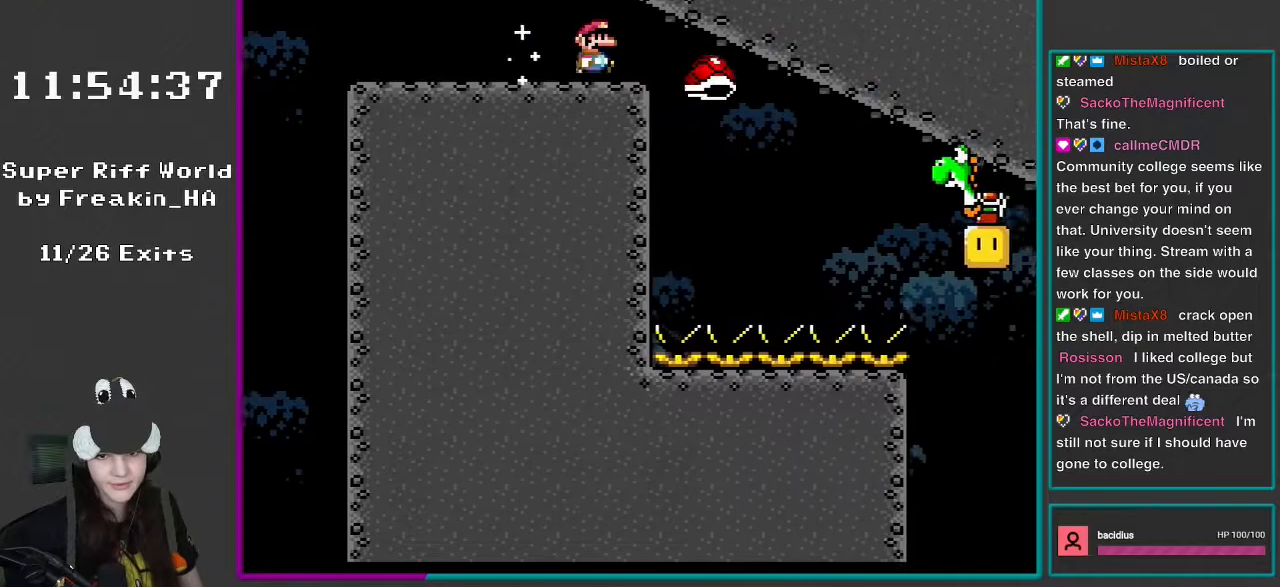
{"buttons": ["X", "DPAD_RIGHT"], "events": [[117, "Y", "up"], [167, "X", "down"]]}
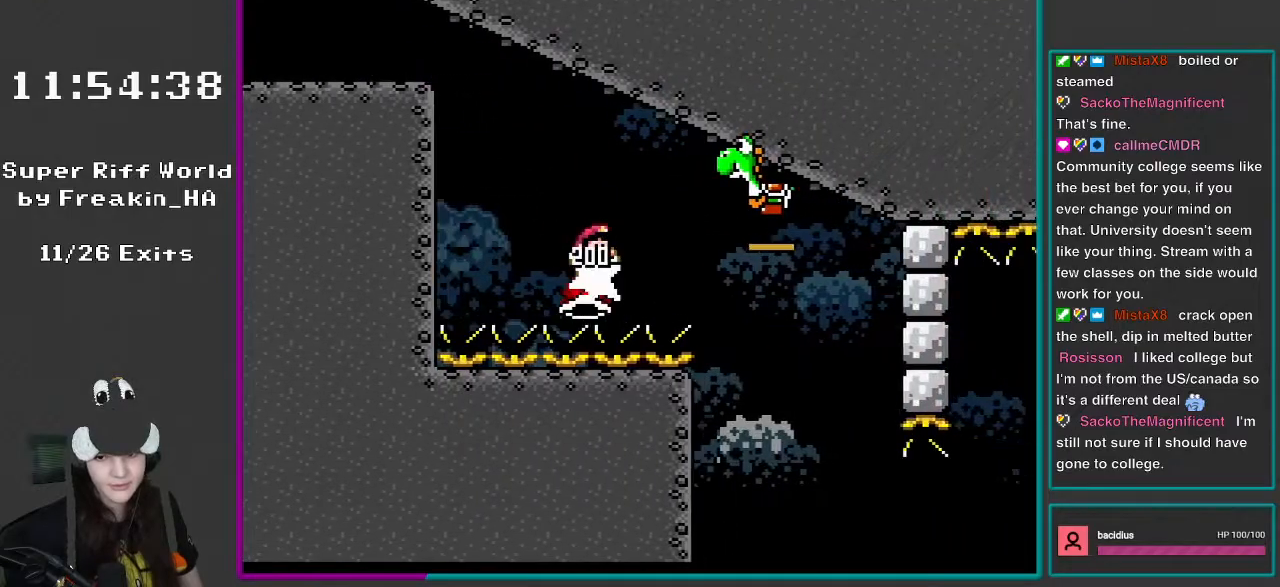
{"buttons": ["X", "DPAD_RIGHT"], "events": []}
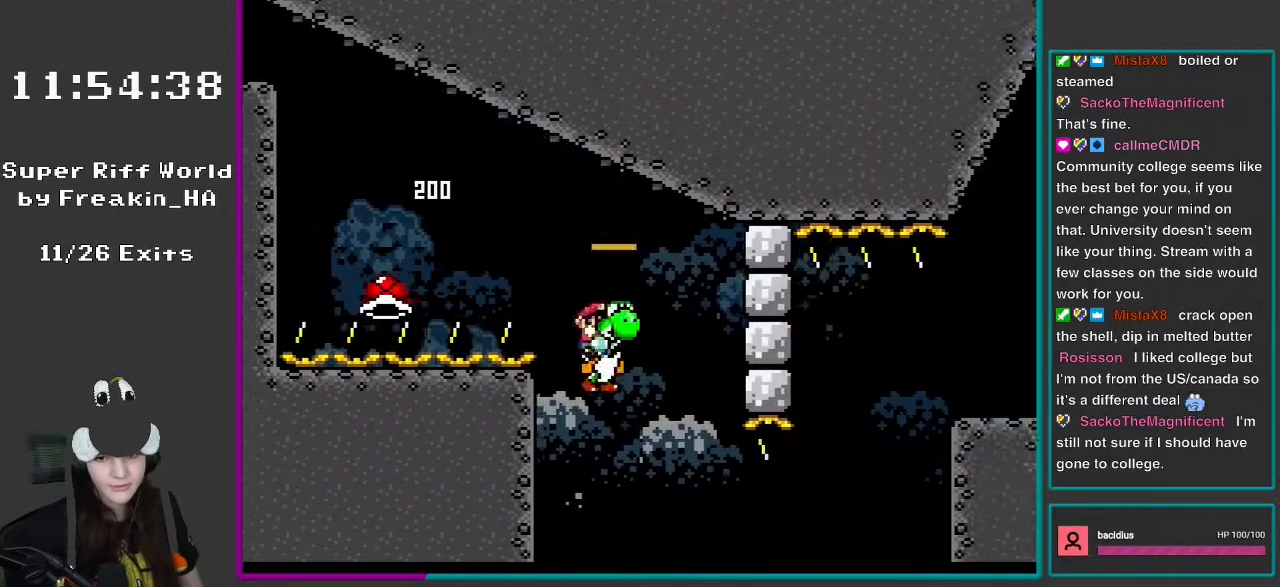
{"buttons": ["X", "DPAD_RIGHT"], "events": []}
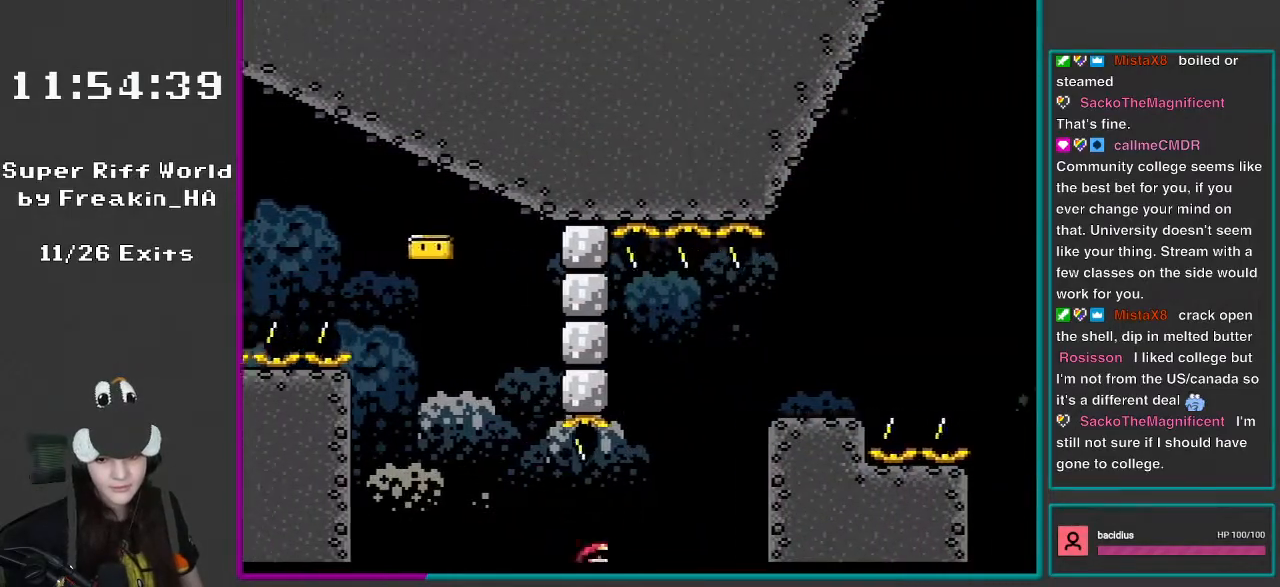
{"buttons": ["A", "X", "DPAD_RIGHT"], "events": [[33, "A", "down"], [267, "DPAD_LEFT", "down"], [267, "DPAD_RIGHT", "up"], [367, "DPAD_LEFT", "up"], [400, "DPAD_RIGHT", "down"]]}
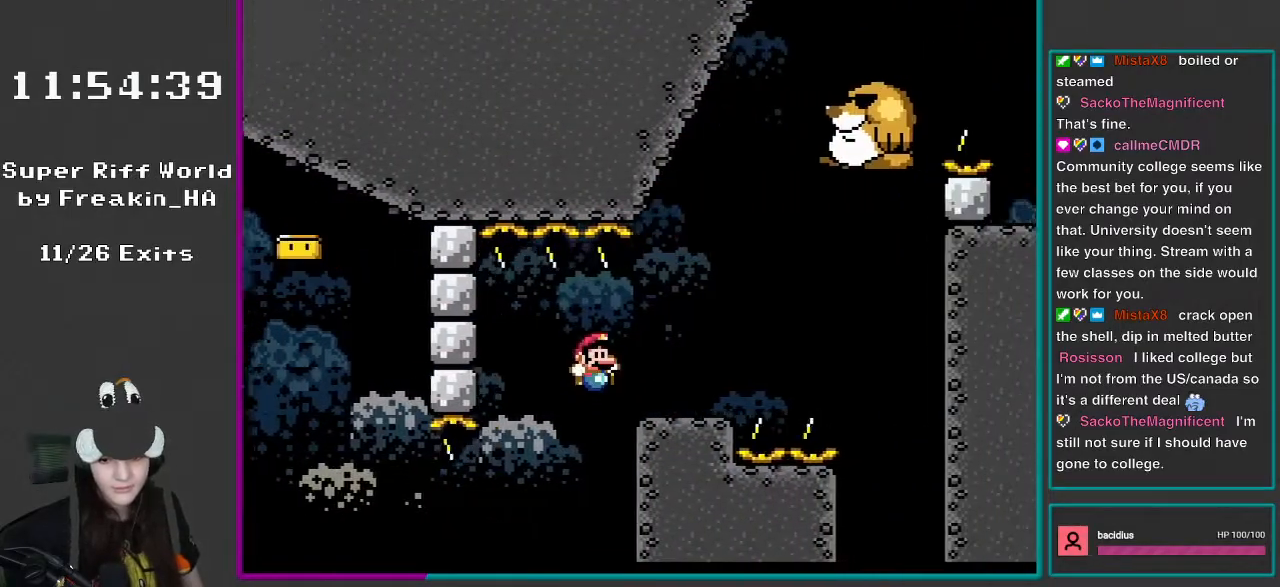
{"buttons": ["Y", "DPAD_RIGHT"], "events": [[200, "A", "up"], [267, "X", "up"], [283, "Y", "down"], [317, "B", "down"], [317, "DPAD_LEFT", "down"], [317, "DPAD_RIGHT", "up"], [433, "B", "up"], [467, "DPAD_UP", "down"], [500, "DPAD_LEFT", "up"], [500, "DPAD_RIGHT", "down"], [500, "DPAD_UP", "up"]]}
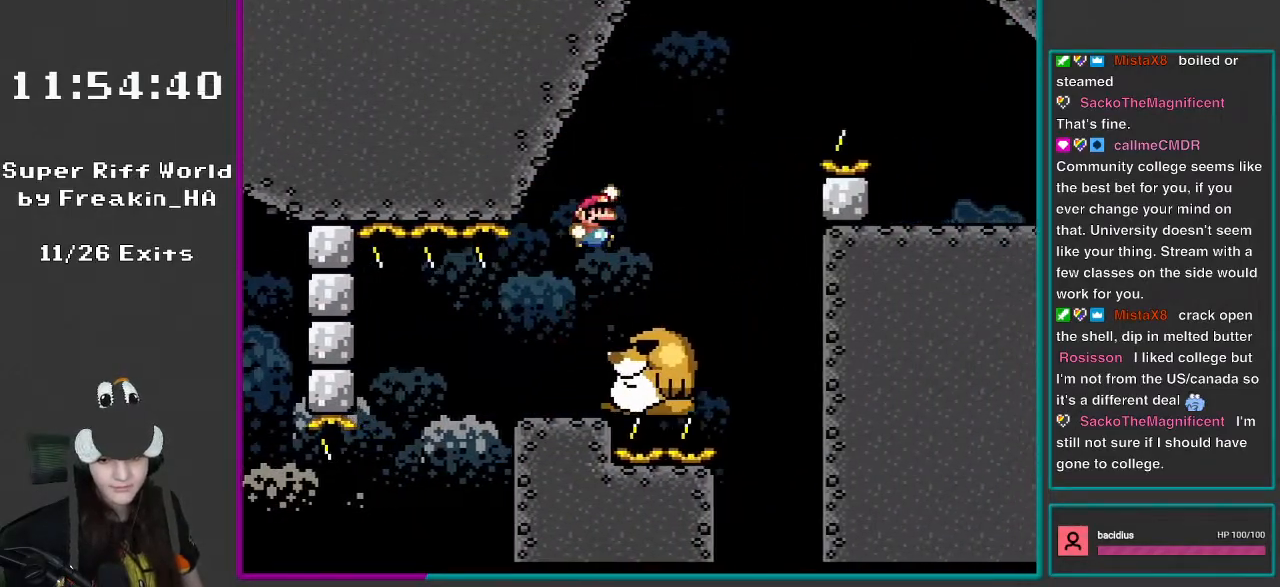
{"buttons": ["B", "Y", "DPAD_RIGHT"], "events": [[100, "DPAD_RIGHT", "up"], [233, "DPAD_RIGHT", "down"], [400, "B", "down"]]}
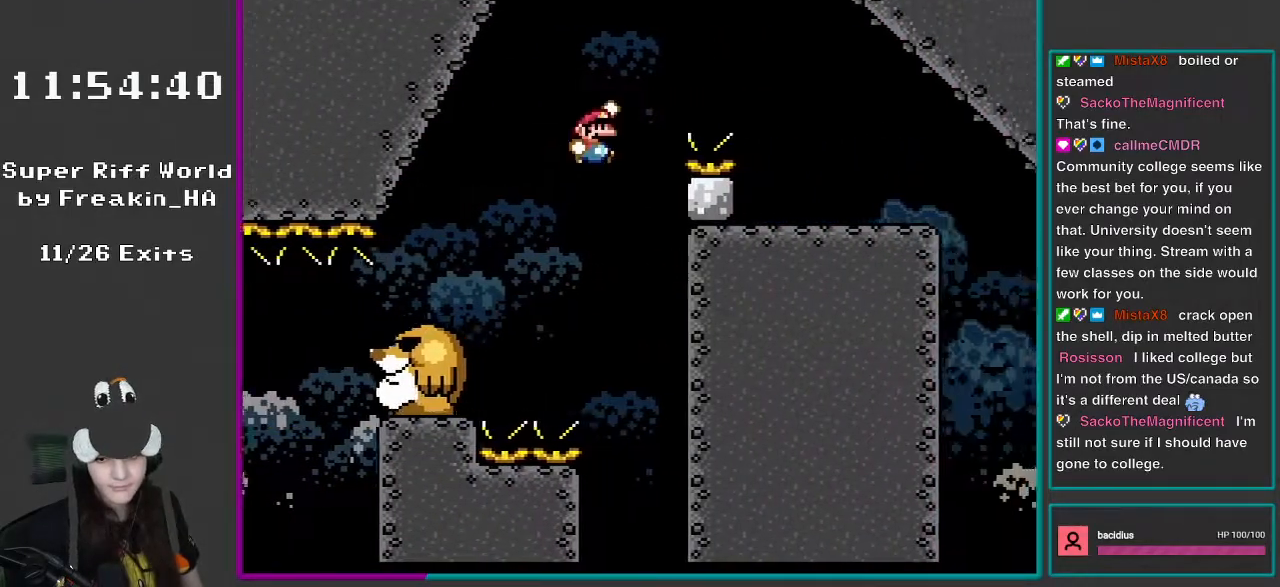
{"buttons": ["B", "Y", "DPAD_RIGHT"], "events": []}
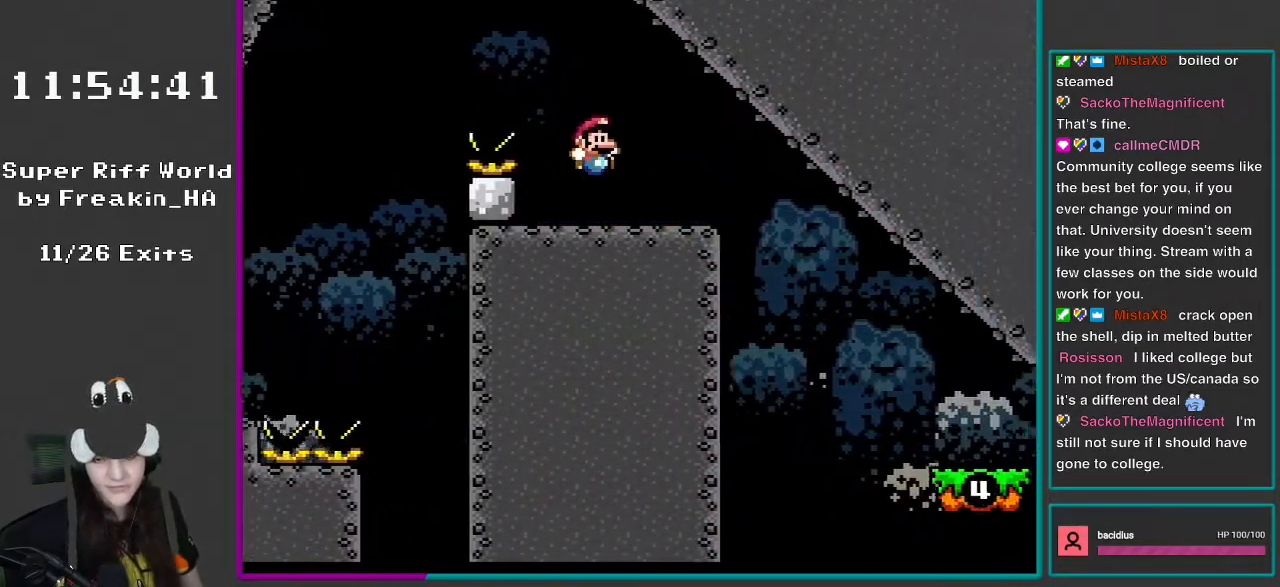
{"buttons": ["B", "Y", "DPAD_RIGHT"], "events": [[50, "B", "up"], [367, "B", "down"]]}
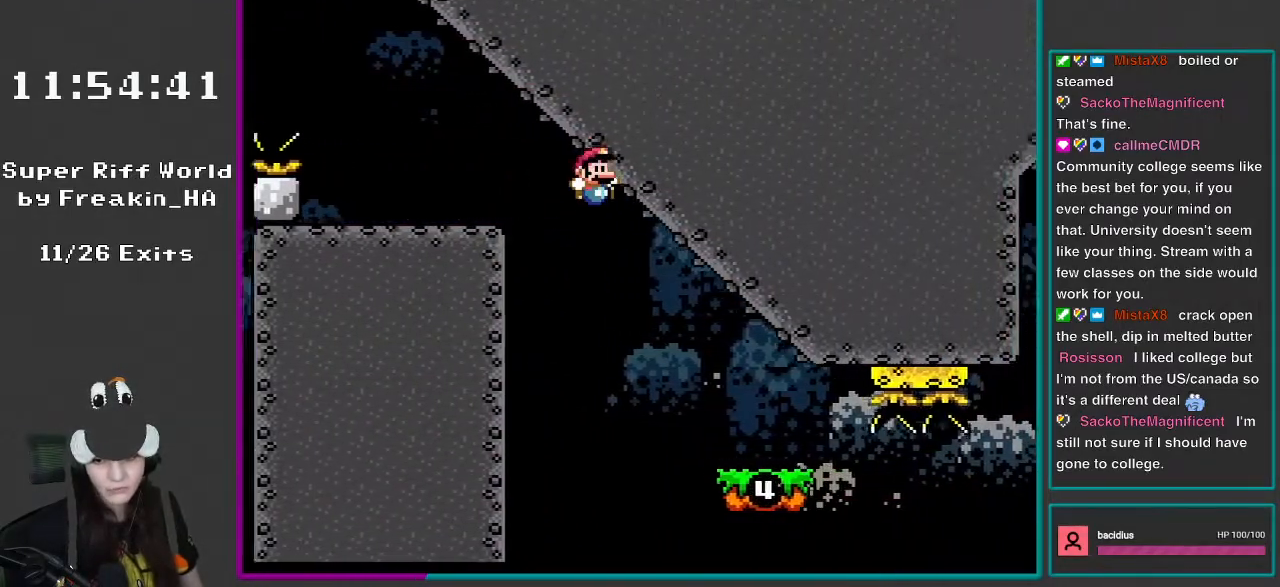
{"buttons": ["Y", "DPAD_LEFT"], "events": [[17, "B", "up"], [467, "DPAD_RIGHT", "up"], [500, "DPAD_LEFT", "down"]]}
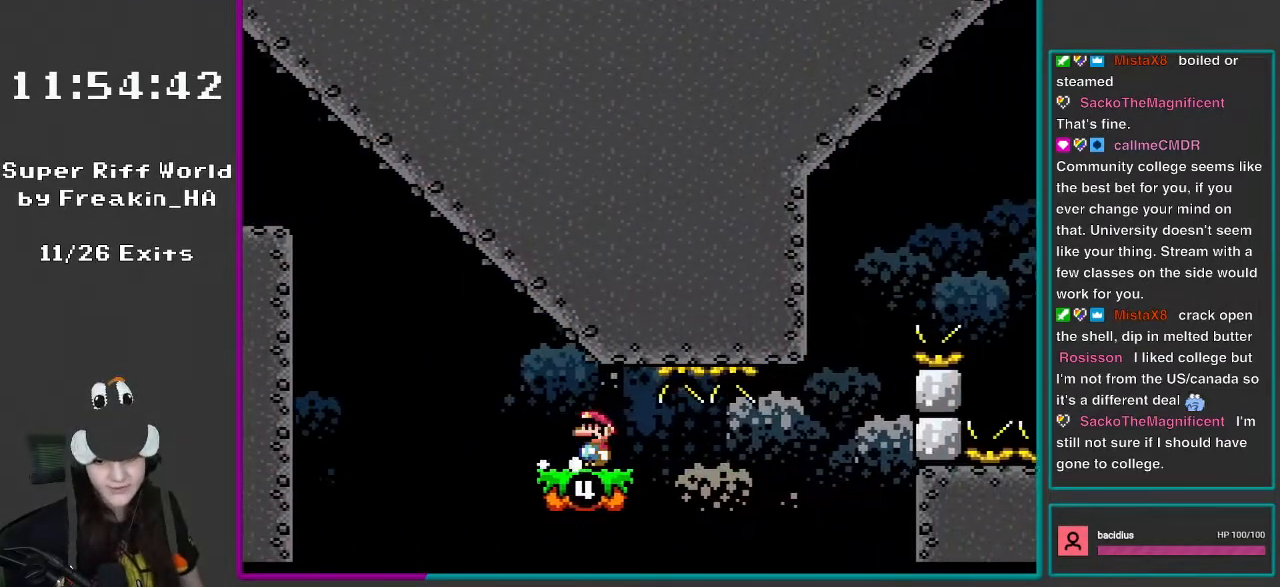
{"buttons": ["Y", "DPAD_RIGHT"], "events": [[167, "DPAD_LEFT", "up"], [433, "DPAD_RIGHT", "down"]]}
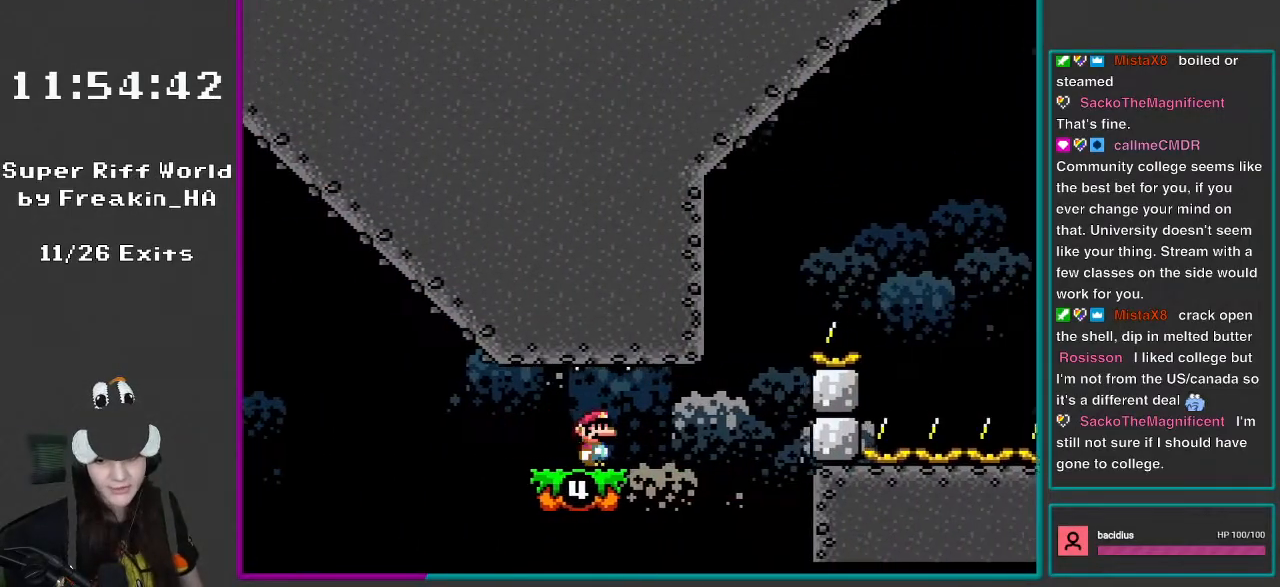
{"buttons": ["X"], "events": [[33, "DPAD_RIGHT", "up"], [133, "X", "down"], [167, "Y", "up"]]}
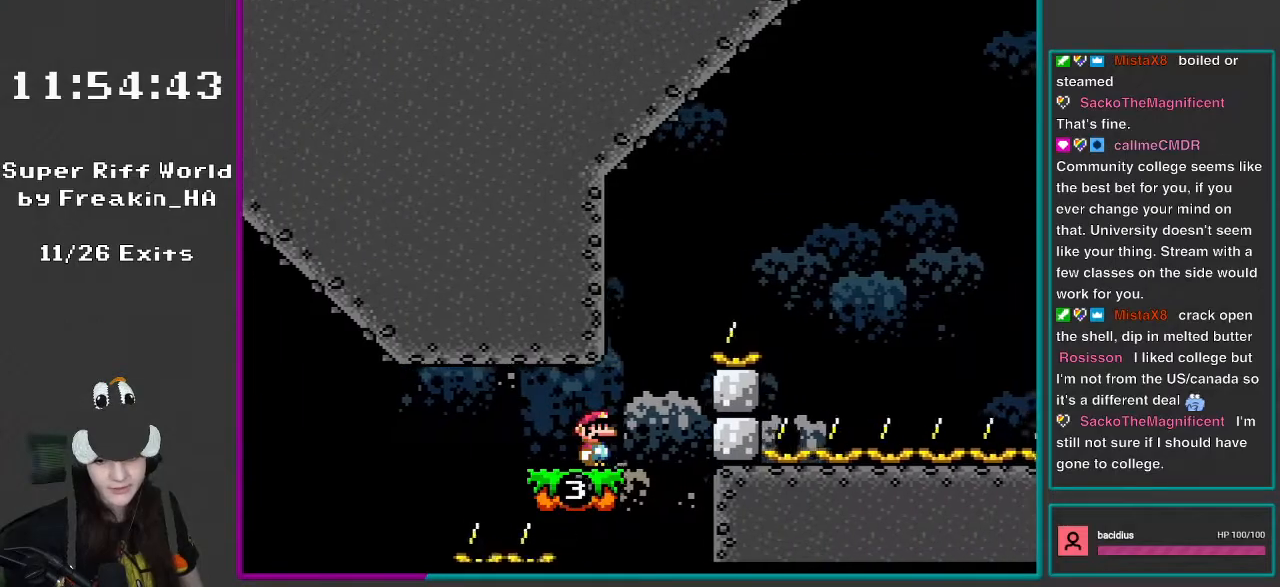
{"buttons": ["X", "DPAD_LEFT"], "events": [[400, "DPAD_LEFT", "down"]]}
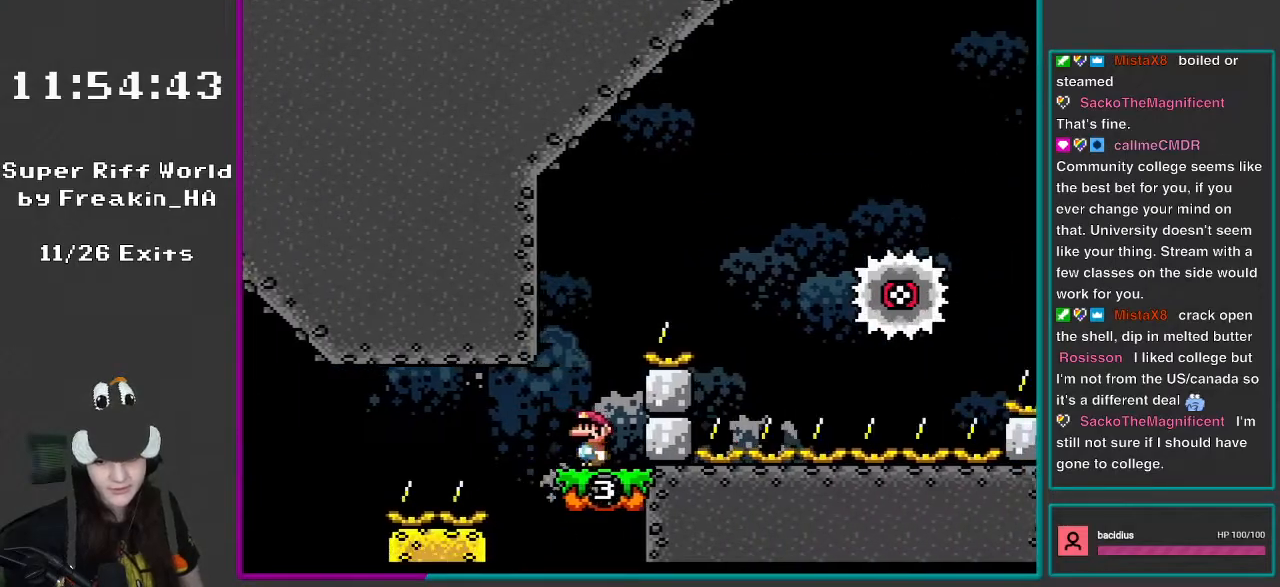
{"buttons": ["A", "X", "DPAD_RIGHT"], "events": [[133, "A", "down"], [133, "DPAD_LEFT", "up"], [133, "DPAD_RIGHT", "down"]]}
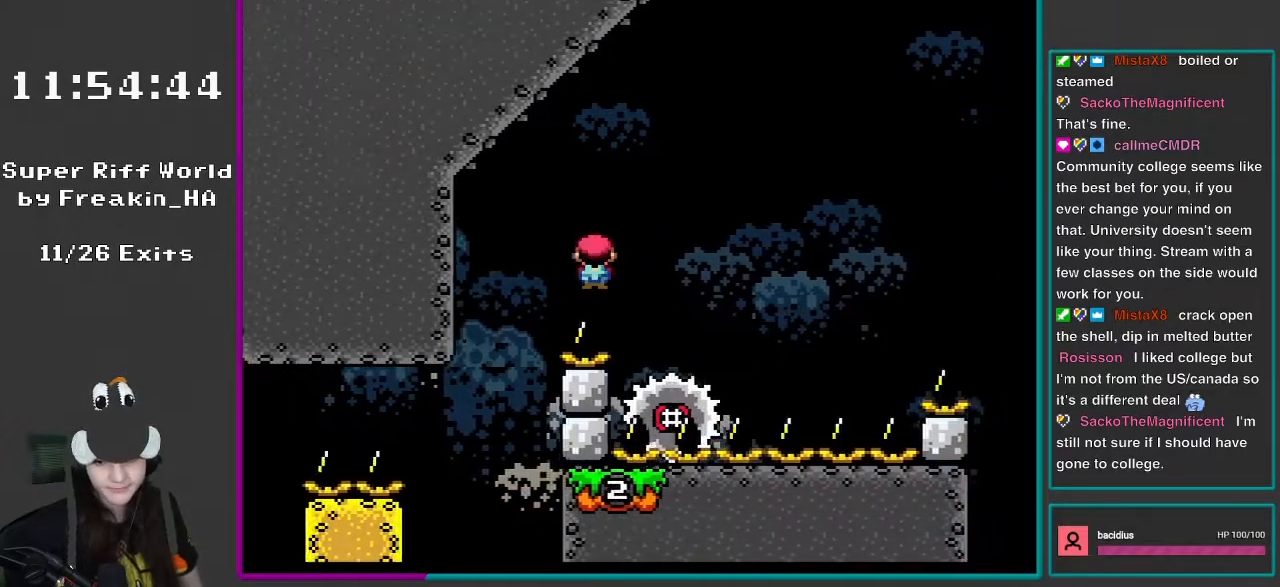
{"buttons": ["A", "X", "DPAD_RIGHT"], "events": [[200, "DPAD_RIGHT", "up"], [200, "DPAD_UP", "down"], [217, "DPAD_LEFT", "down"], [267, "DPAD_UP", "up"], [317, "DPAD_LEFT", "up"], [317, "DPAD_UP", "down"], [367, "DPAD_RIGHT", "down"], [367, "DPAD_UP", "up"]]}
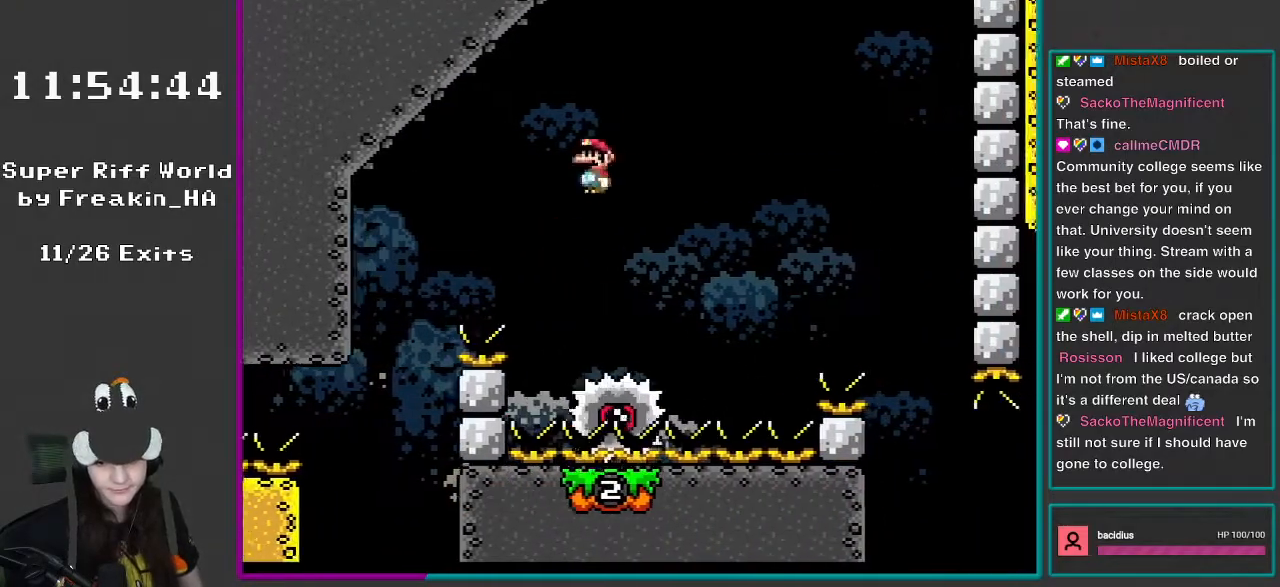
{"buttons": ["A", "X", "DPAD_LEFT"], "events": [[167, "A", "up"], [467, "A", "down"], [467, "DPAD_RIGHT", "up"], [467, "DPAD_UP", "down"], [500, "DPAD_LEFT", "down"], [500, "DPAD_UP", "up"]]}
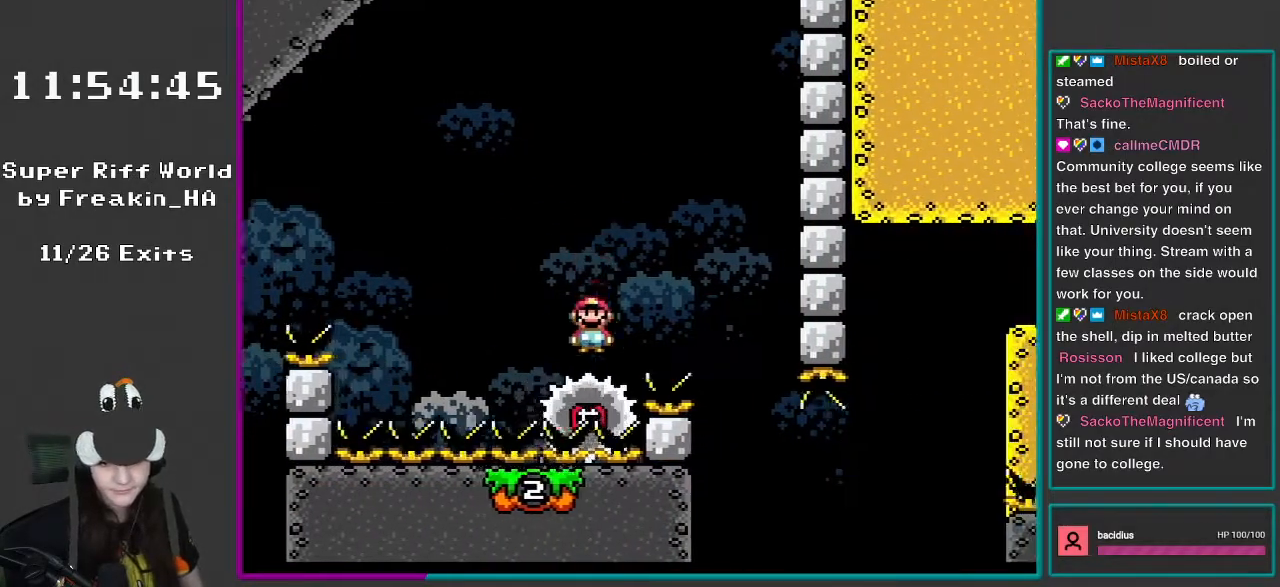
{"buttons": ["X", "DPAD_RIGHT"], "events": [[117, "DPAD_LEFT", "up"], [117, "DPAD_RIGHT", "down"], [467, "A", "up"]]}
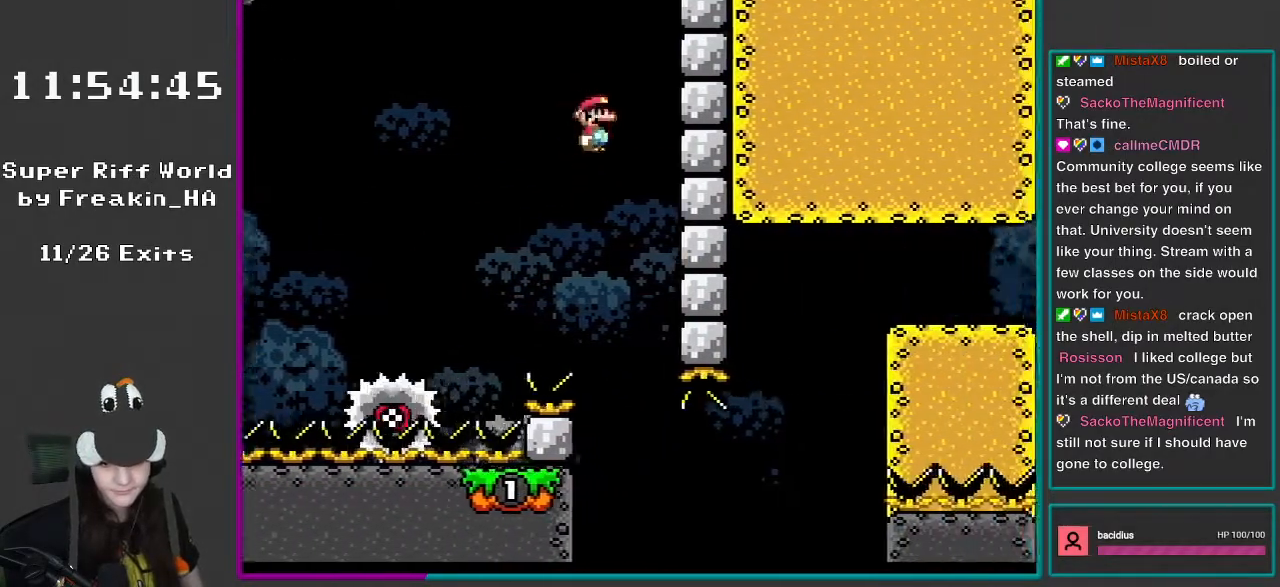
{"buttons": ["Y"], "events": [[133, "A", "down"], [167, "DPAD_LEFT", "down"], [167, "DPAD_RIGHT", "up"], [267, "A", "up"], [433, "X", "up"], [433, "Y", "down"], [467, "DPAD_LEFT", "up"]]}
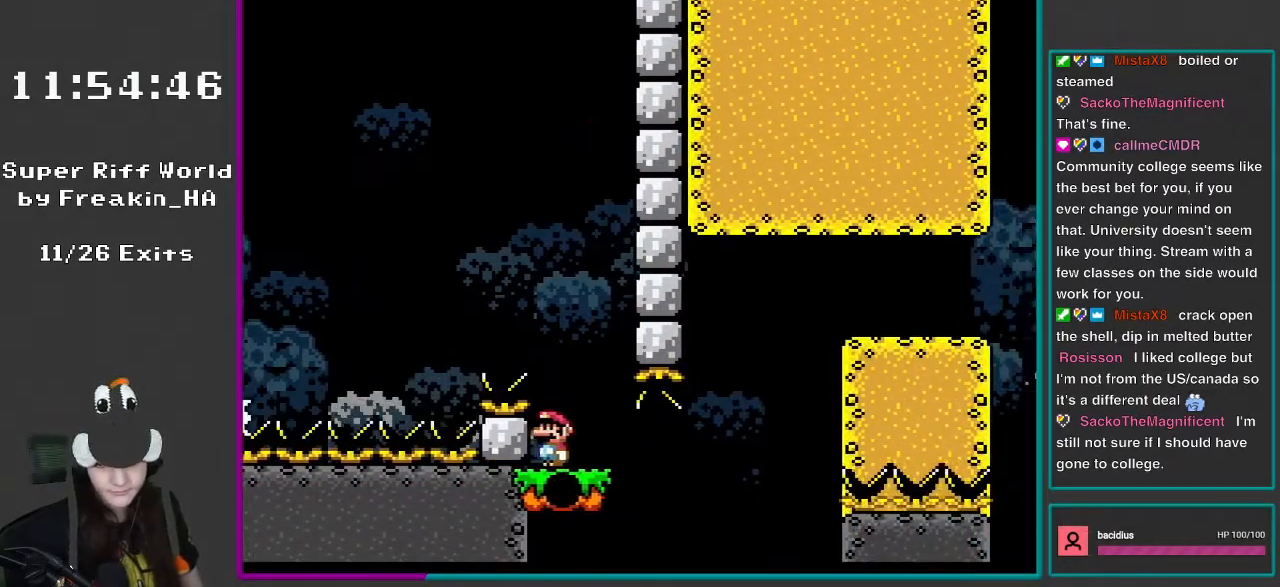
{"buttons": ["B", "Y", "DPAD_RIGHT"], "events": [[133, "DPAD_RIGHT", "down"], [500, "B", "down"]]}
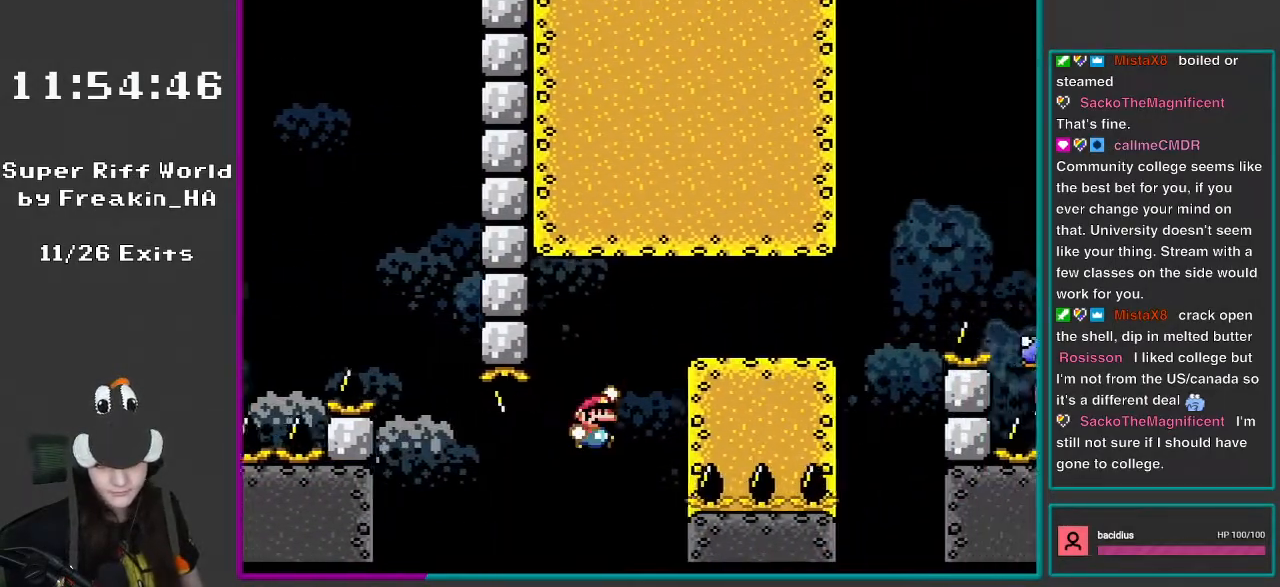
{"buttons": ["Y", "DPAD_RIGHT"], "events": [[317, "B", "up"]]}
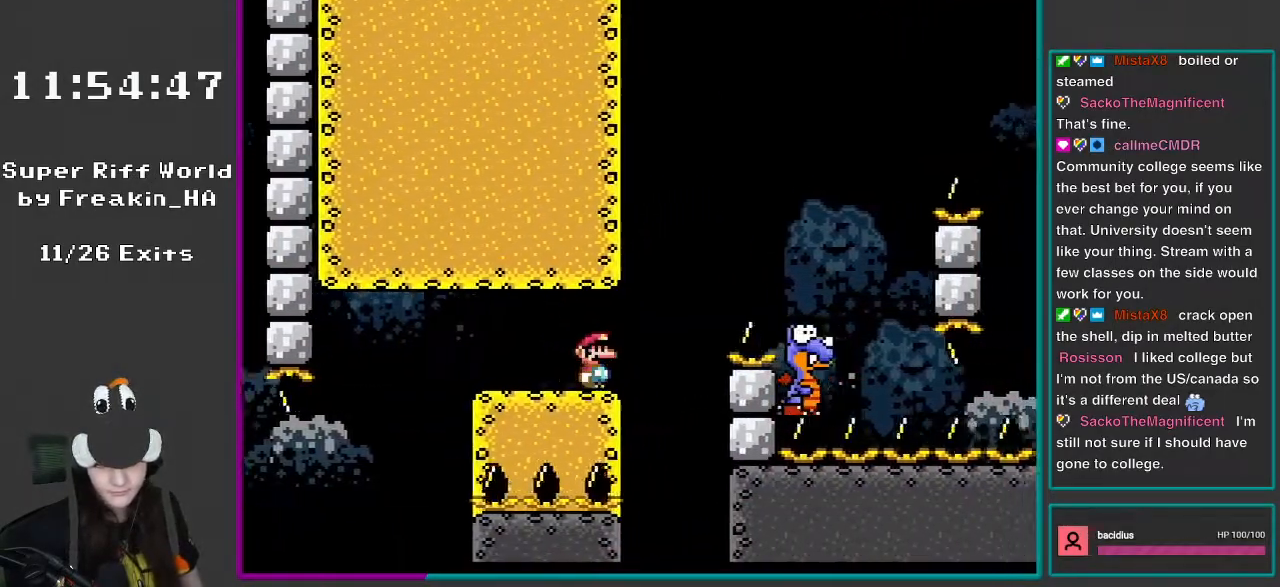
{"buttons": ["Y", "DPAD_RIGHT"], "events": [[200, "B", "down"], [433, "B", "up"]]}
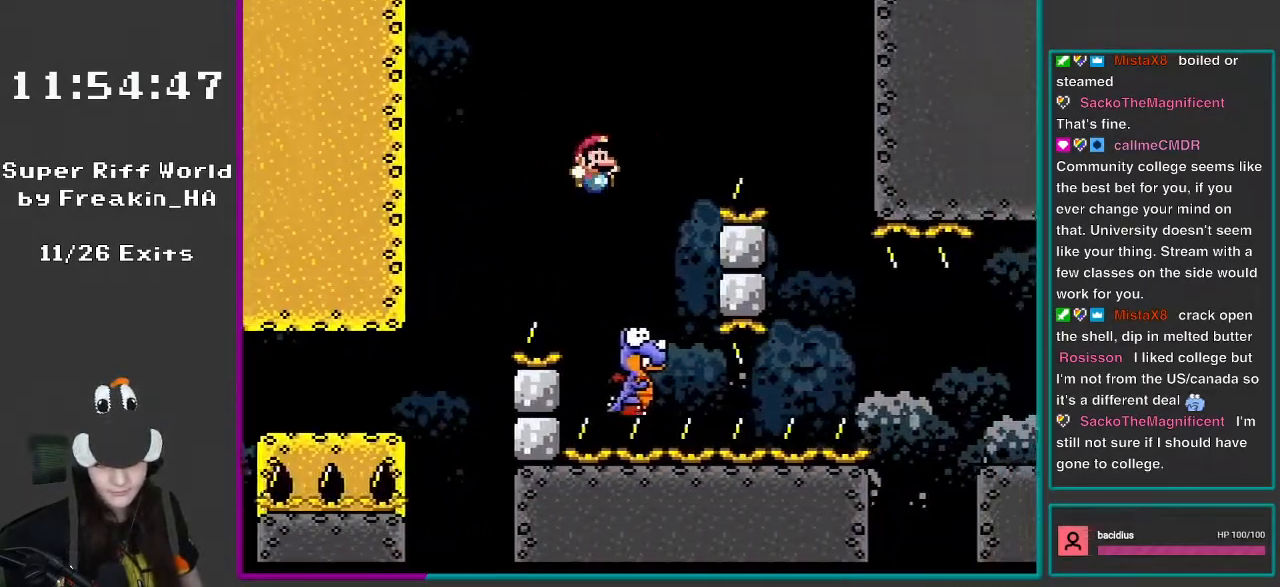
{"buttons": ["B", "Y", "DPAD_RIGHT"], "events": [[200, "DPAD_LEFT", "down"], [200, "DPAD_RIGHT", "up"], [233, "B", "down"], [400, "DPAD_LEFT", "up"], [400, "DPAD_RIGHT", "down"]]}
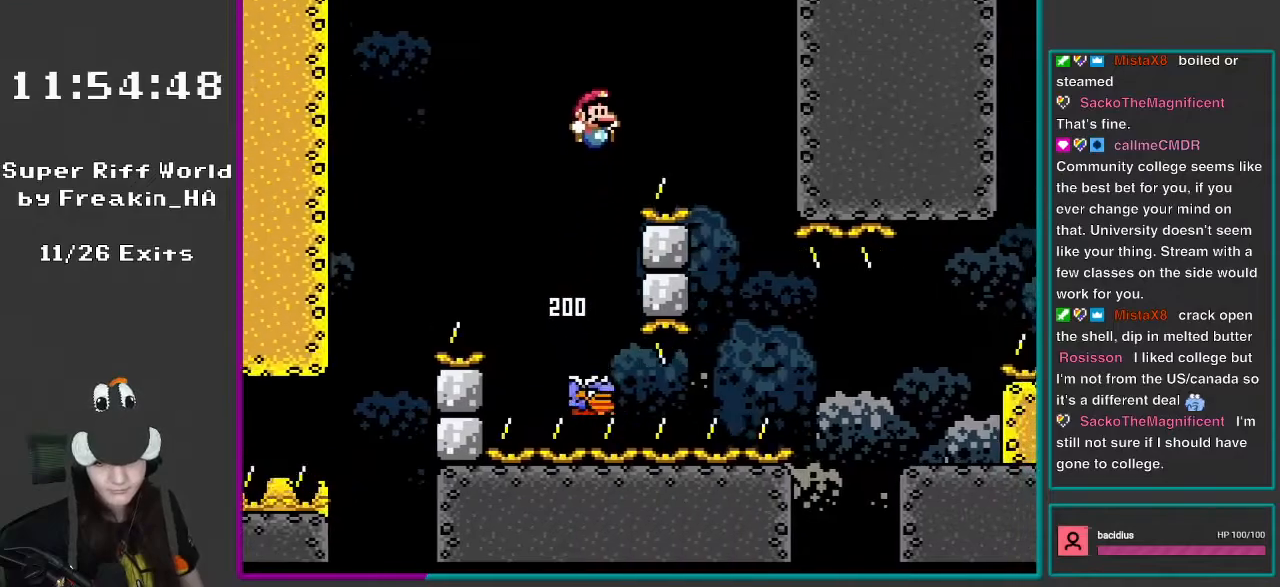
{"buttons": ["B", "Y", "DPAD_LEFT"], "events": [[433, "DPAD_LEFT", "down"], [433, "DPAD_RIGHT", "up"]]}
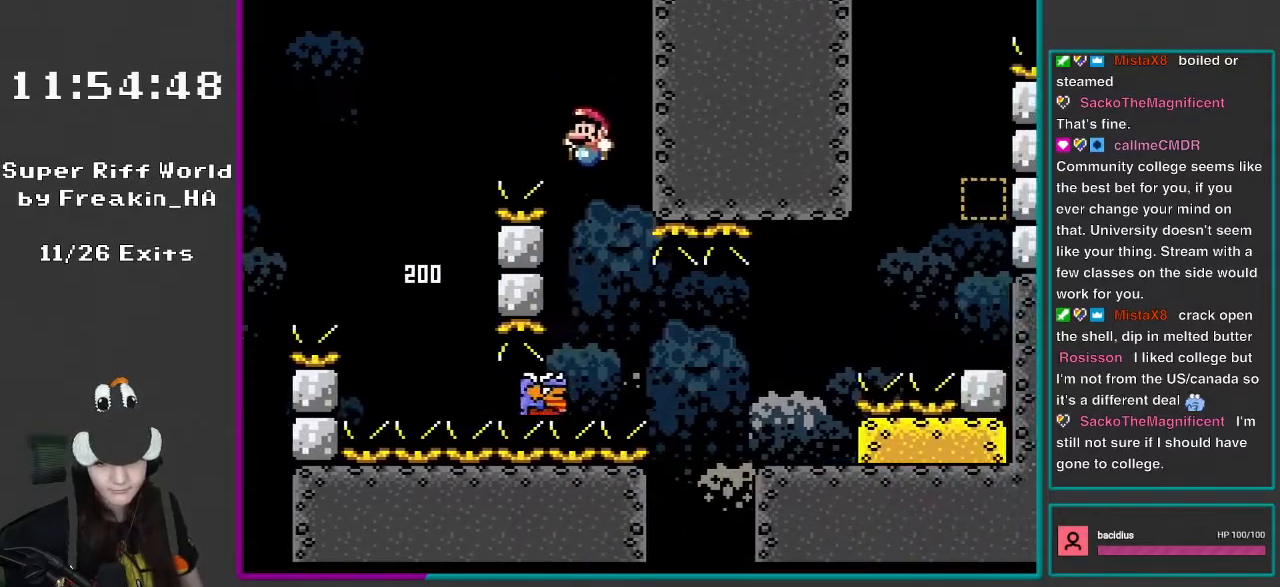
{"buttons": ["Y", "DPAD_RIGHT"], "events": [[167, "DPAD_LEFT", "up"], [200, "B", "up"], [200, "DPAD_RIGHT", "down"]]}
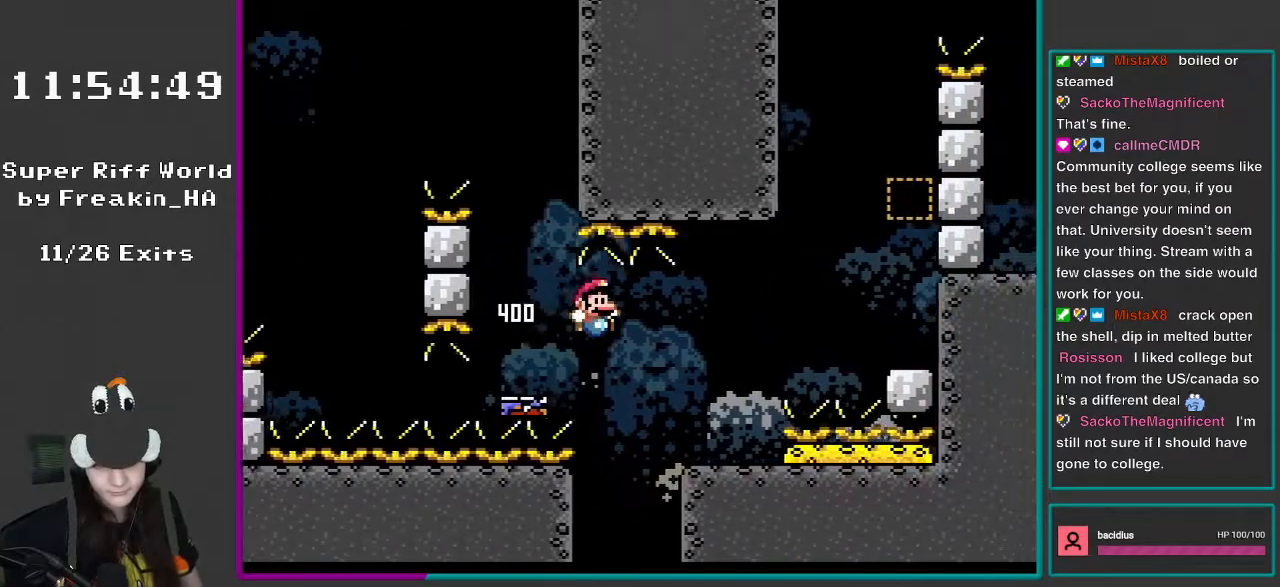
{"buttons": ["B", "Y", "DPAD_RIGHT"], "events": [[17, "B", "down"], [317, "B", "up"], [467, "B", "down"]]}